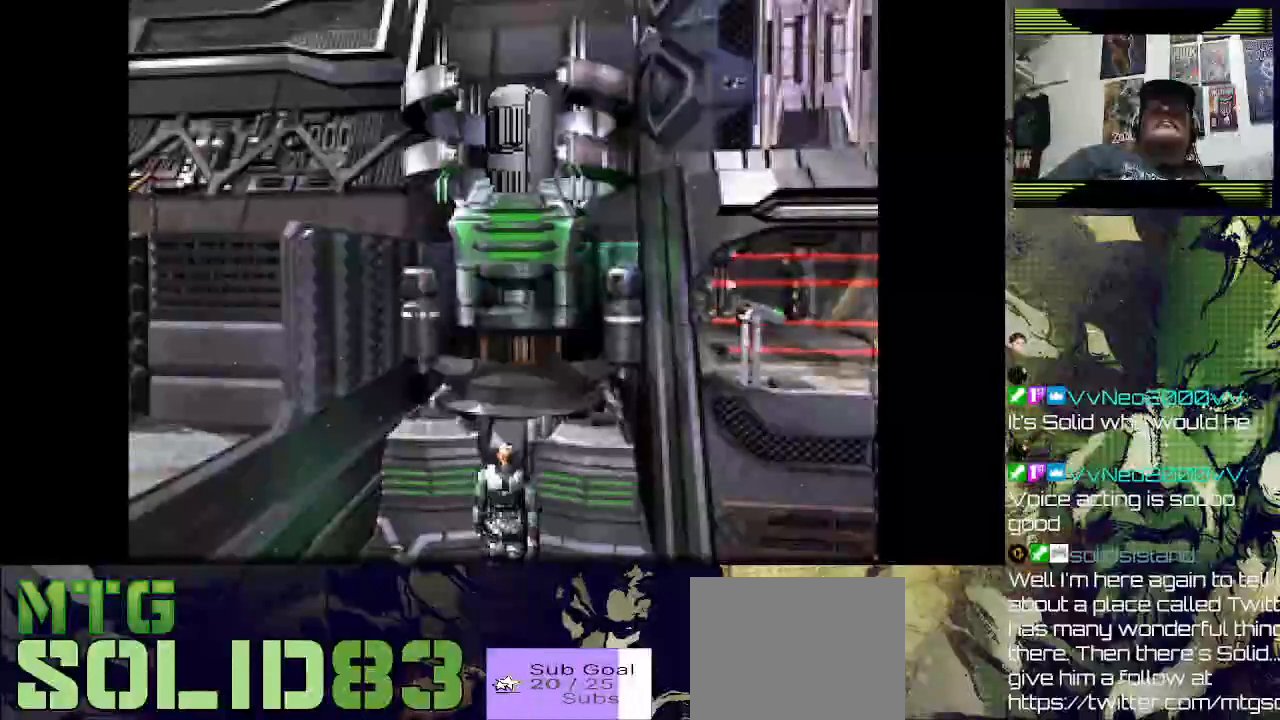
Gameplay with a controller (PlayStation layout); each line is a JSON object with the inputs held at the frame after it. "events" lists button and stick changes between this image and that frame as [ms after this image, input, new state], when the widget could be followed in between.
{"buttons": [], "left_stick": "center", "right_stick": "center", "events": [[167, "left_stick", "center"]]}
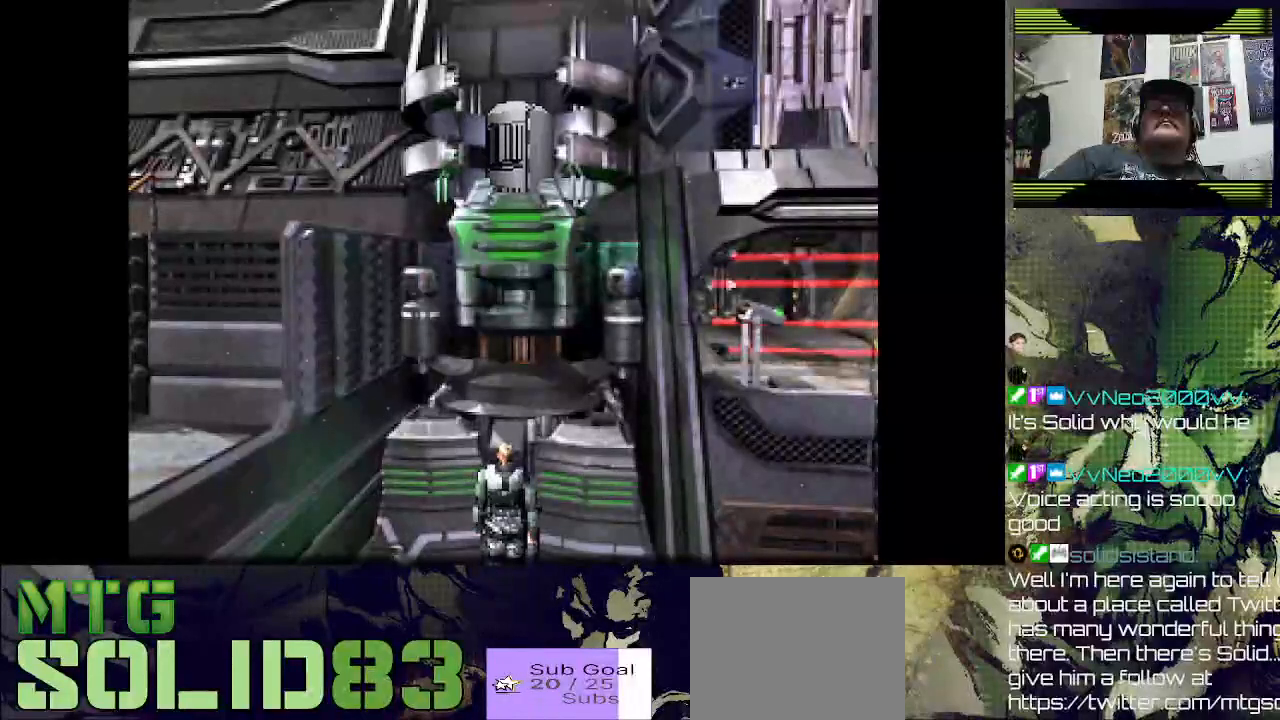
{"buttons": [], "left_stick": "center", "right_stick": "center", "events": []}
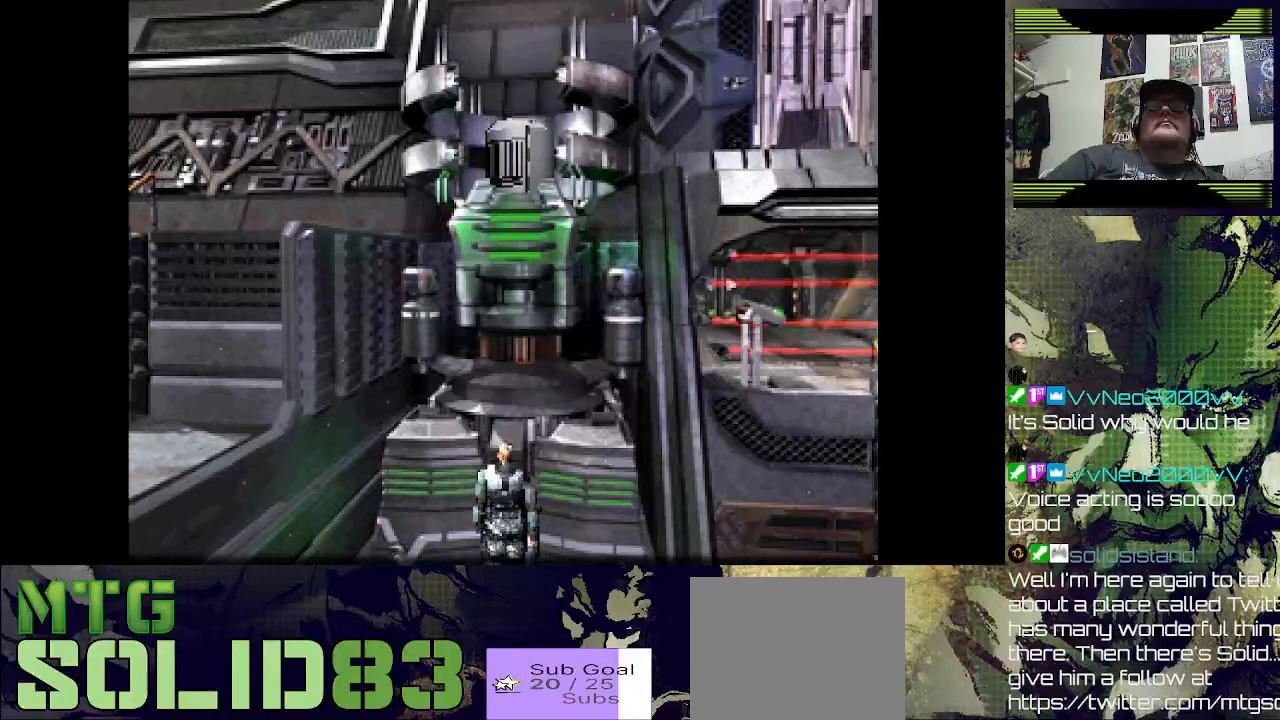
{"buttons": [], "left_stick": "center", "right_stick": "center", "events": []}
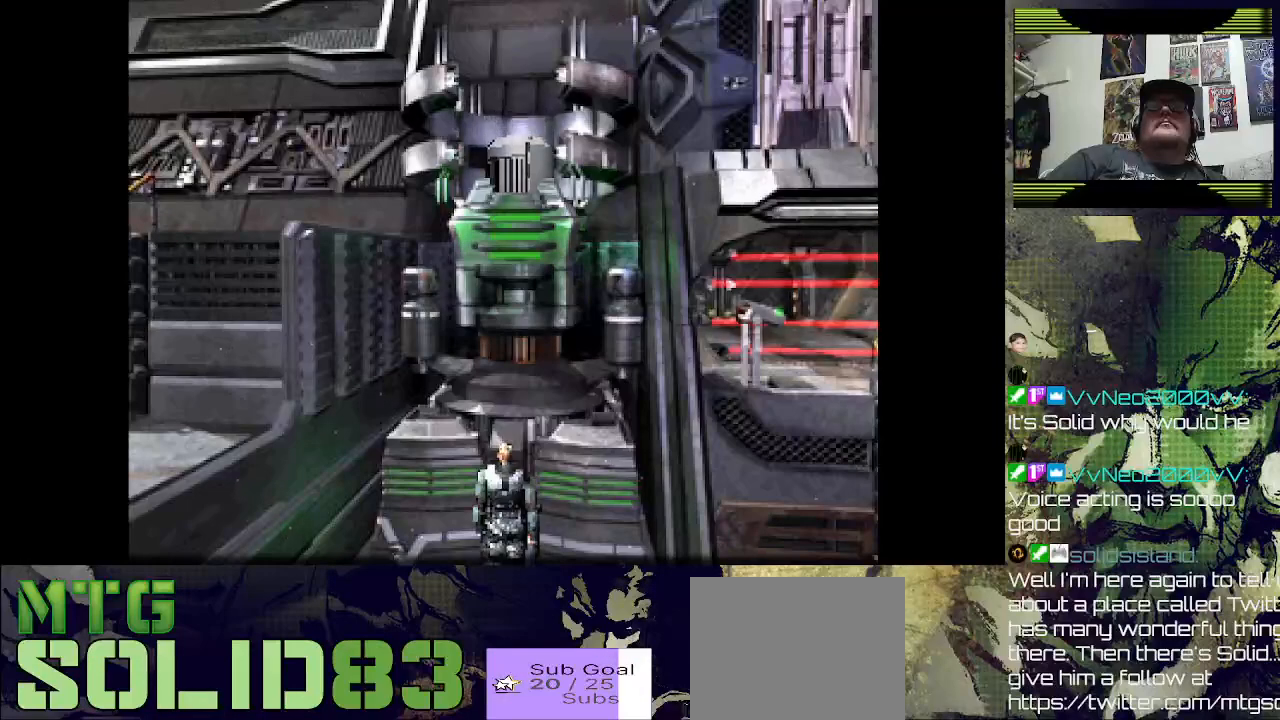
{"buttons": [], "left_stick": "center", "right_stick": "center", "events": []}
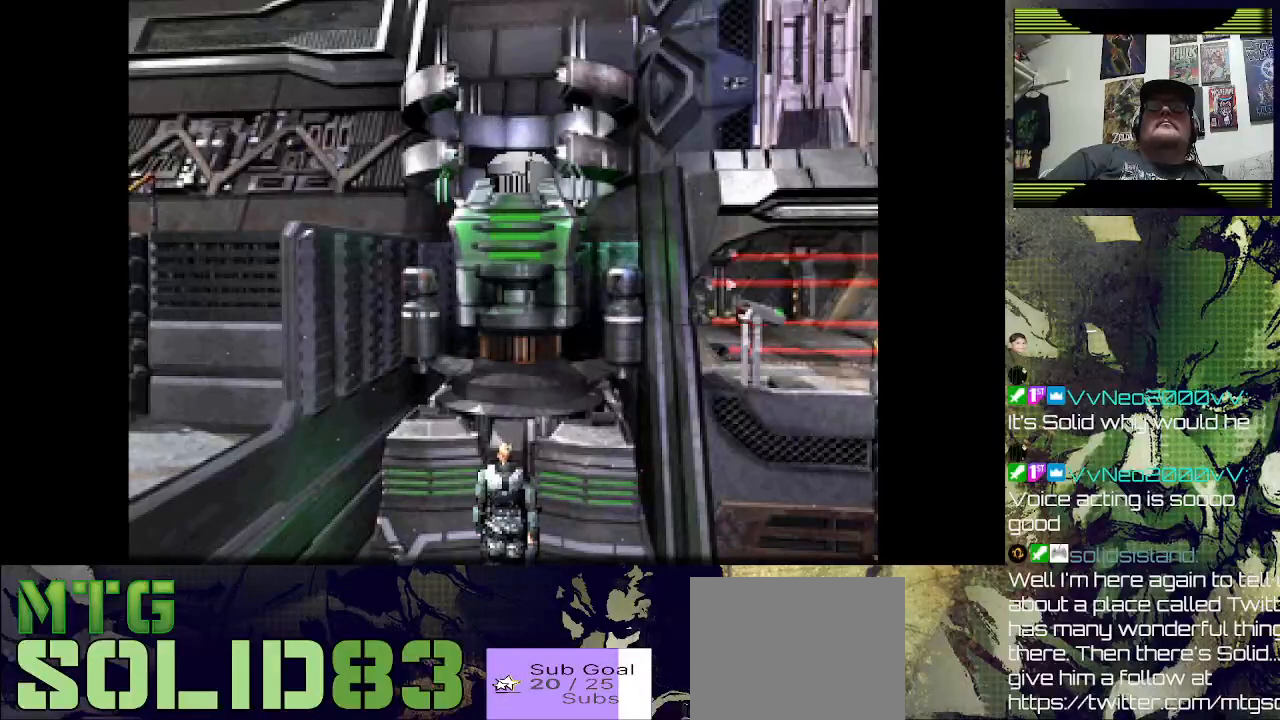
{"buttons": [], "left_stick": "center", "right_stick": "center", "events": []}
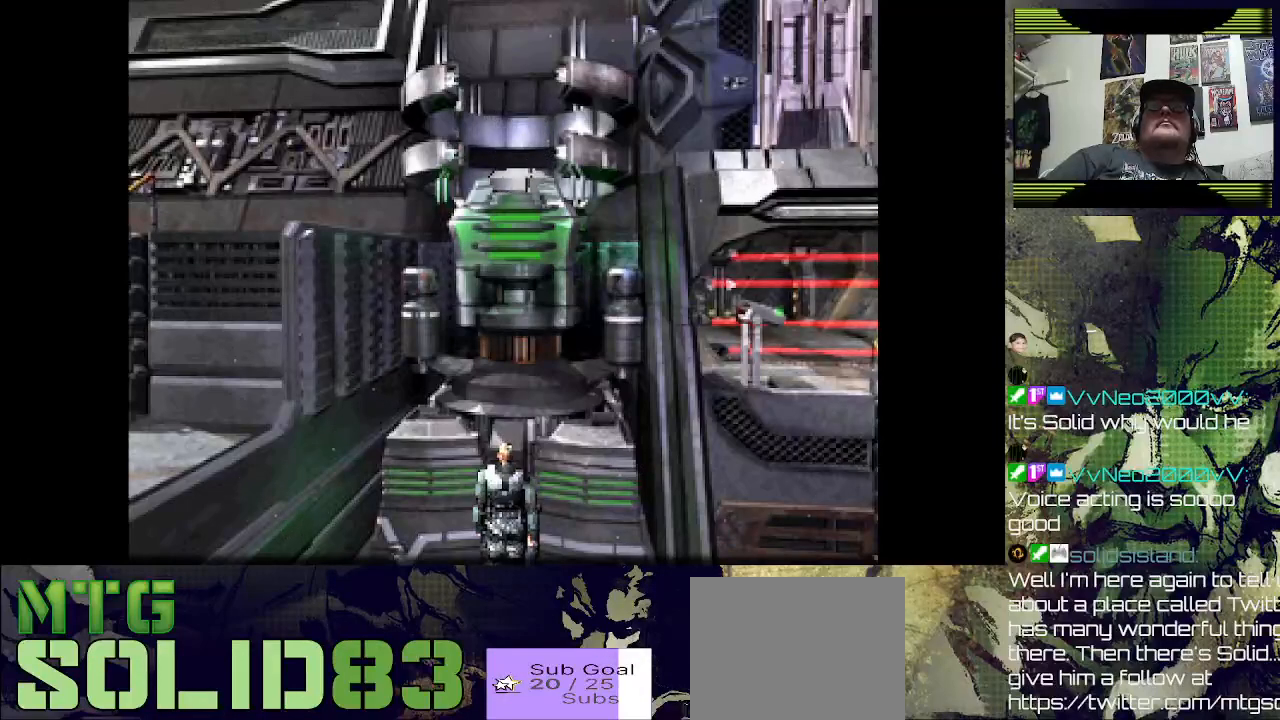
{"buttons": [], "left_stick": "center", "right_stick": "center", "events": []}
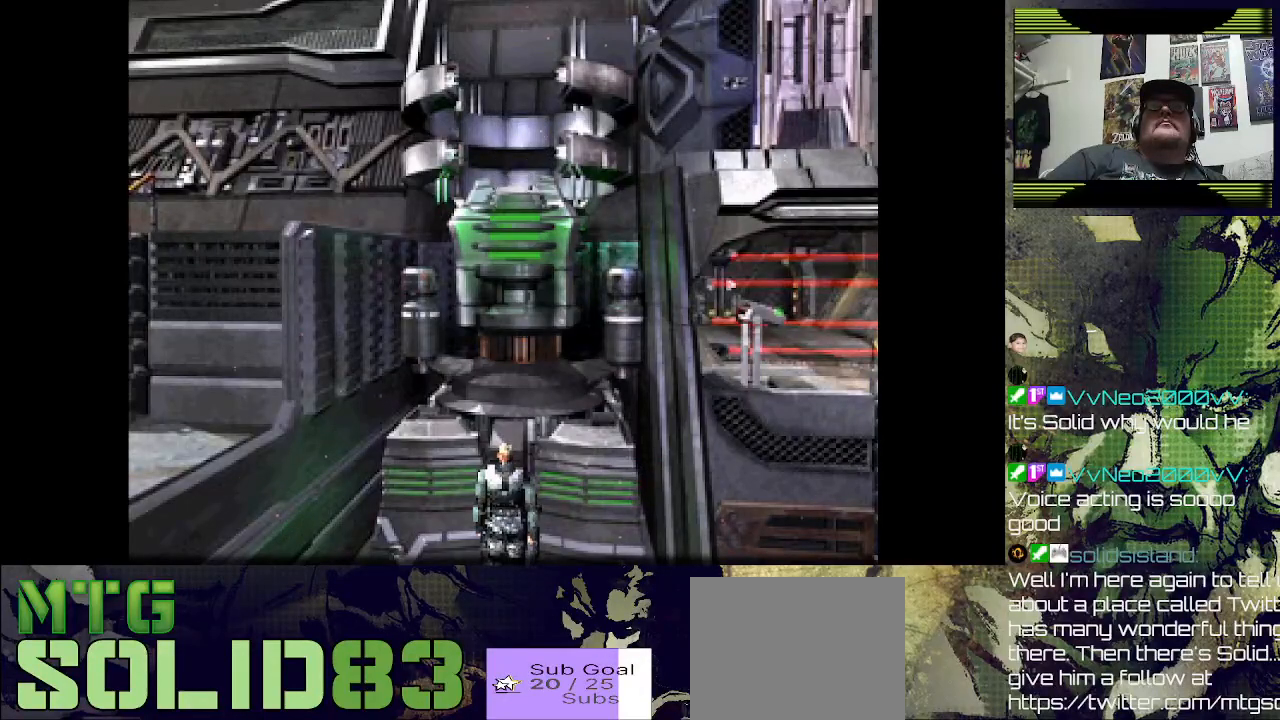
{"buttons": [], "left_stick": "center", "right_stick": "center", "events": []}
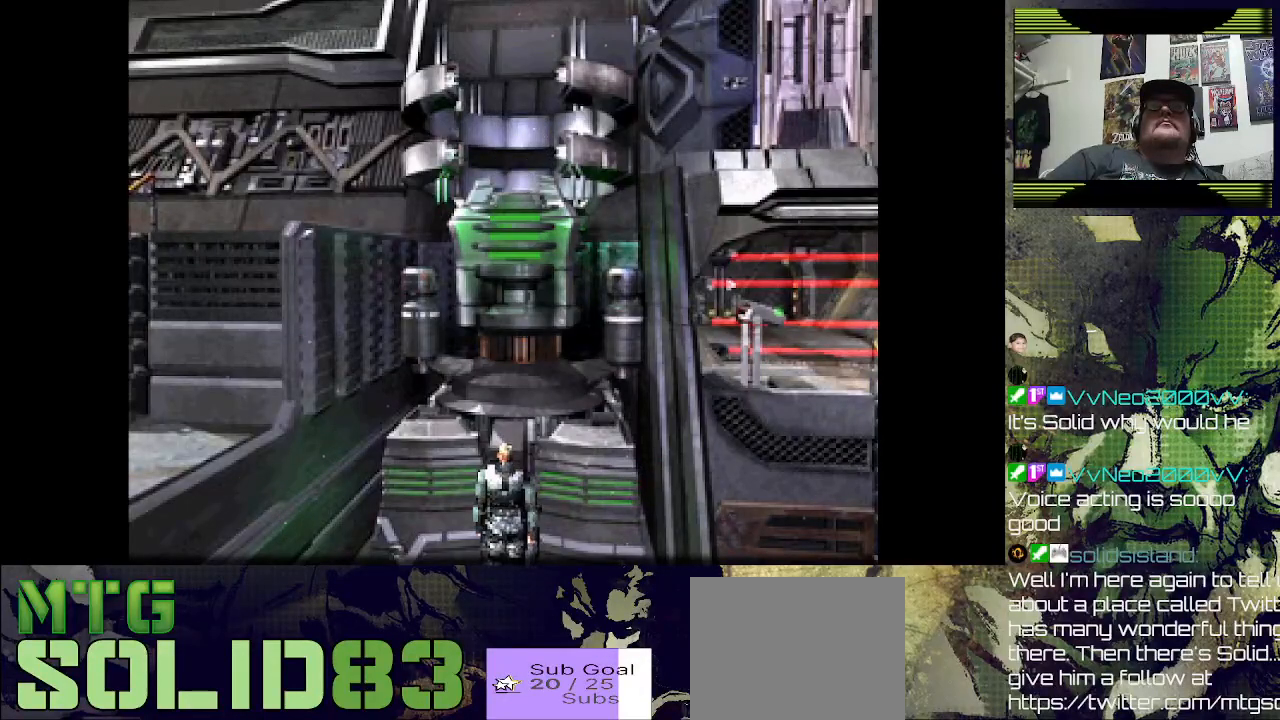
{"buttons": [], "left_stick": "center", "right_stick": "center", "events": []}
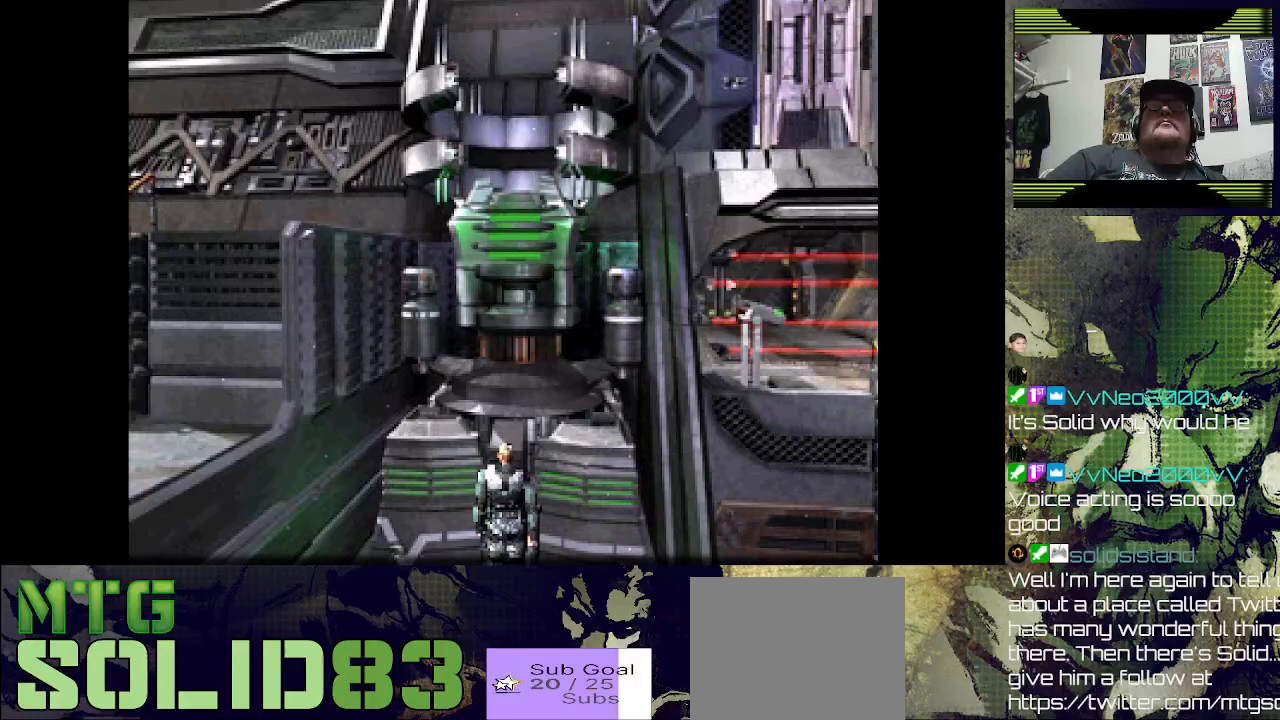
{"buttons": ["DPAD_LEFT"], "left_stick": "center", "right_stick": "center", "events": [[233, "DPAD_LEFT", "down"]]}
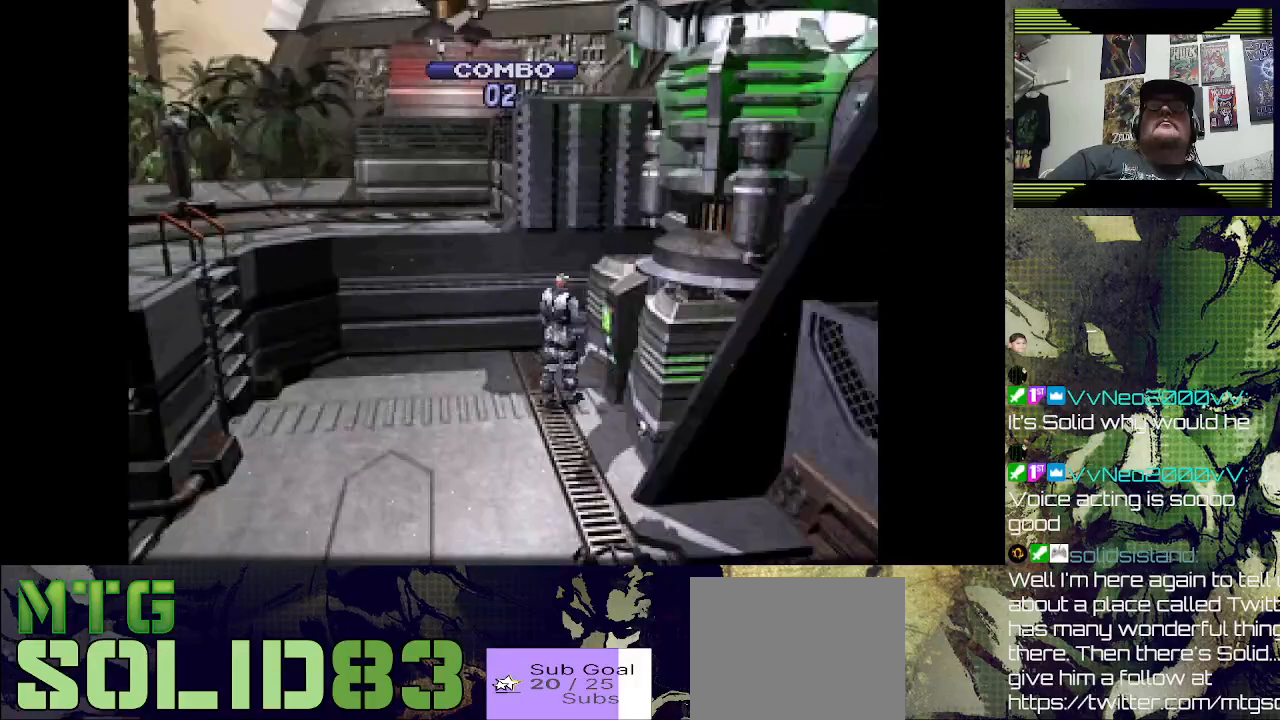
{"buttons": [], "left_stick": "center", "right_stick": "center", "events": [[67, "DPAD_LEFT", "up"], [167, "DPAD_LEFT", "down"], [467, "DPAD_LEFT", "up"]]}
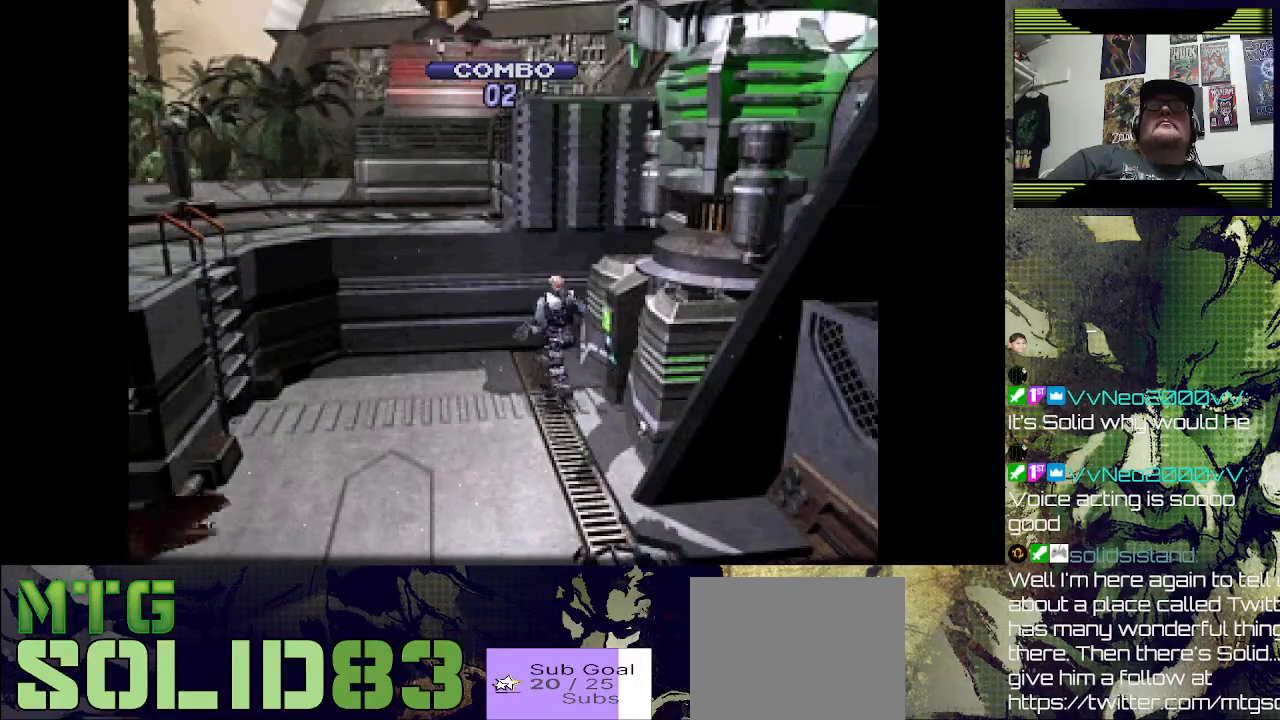
{"buttons": ["SQUARE", "R1"], "left_stick": "center", "right_stick": "center", "events": [[200, "R1", "down"], [367, "SQUARE", "down"]]}
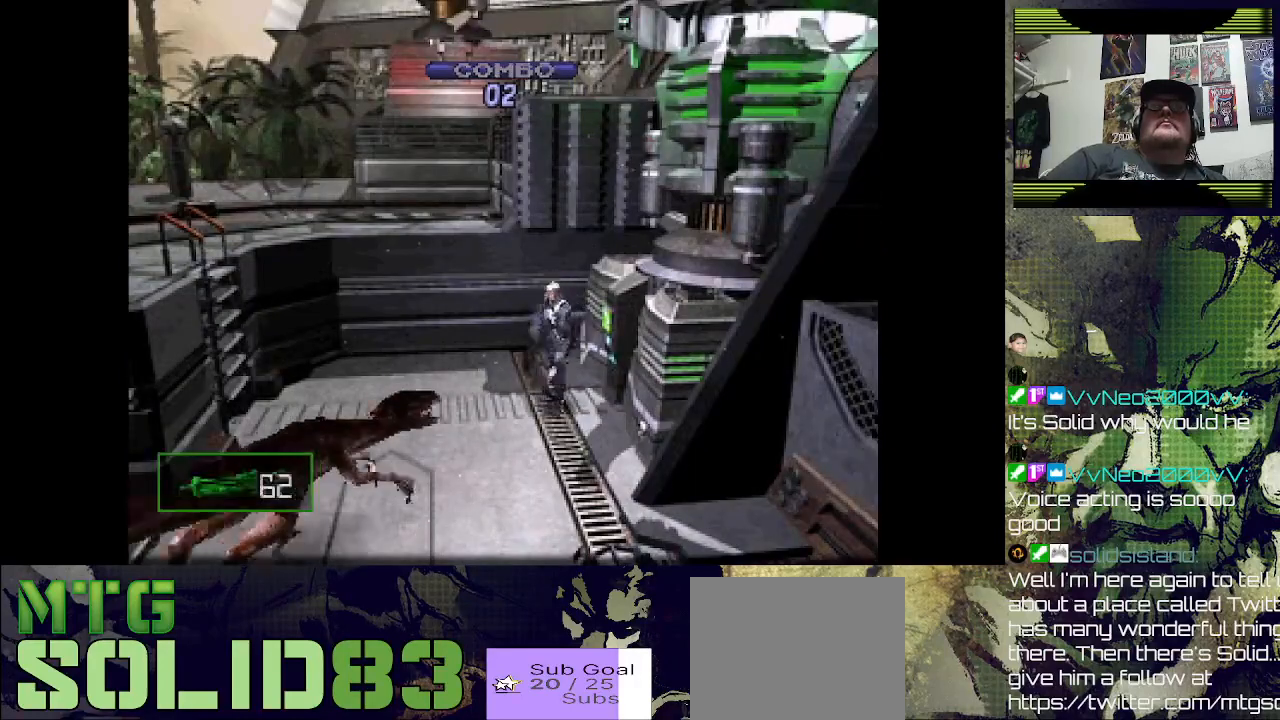
{"buttons": ["R1"], "left_stick": "center", "right_stick": "center", "events": [[367, "SQUARE", "up"]]}
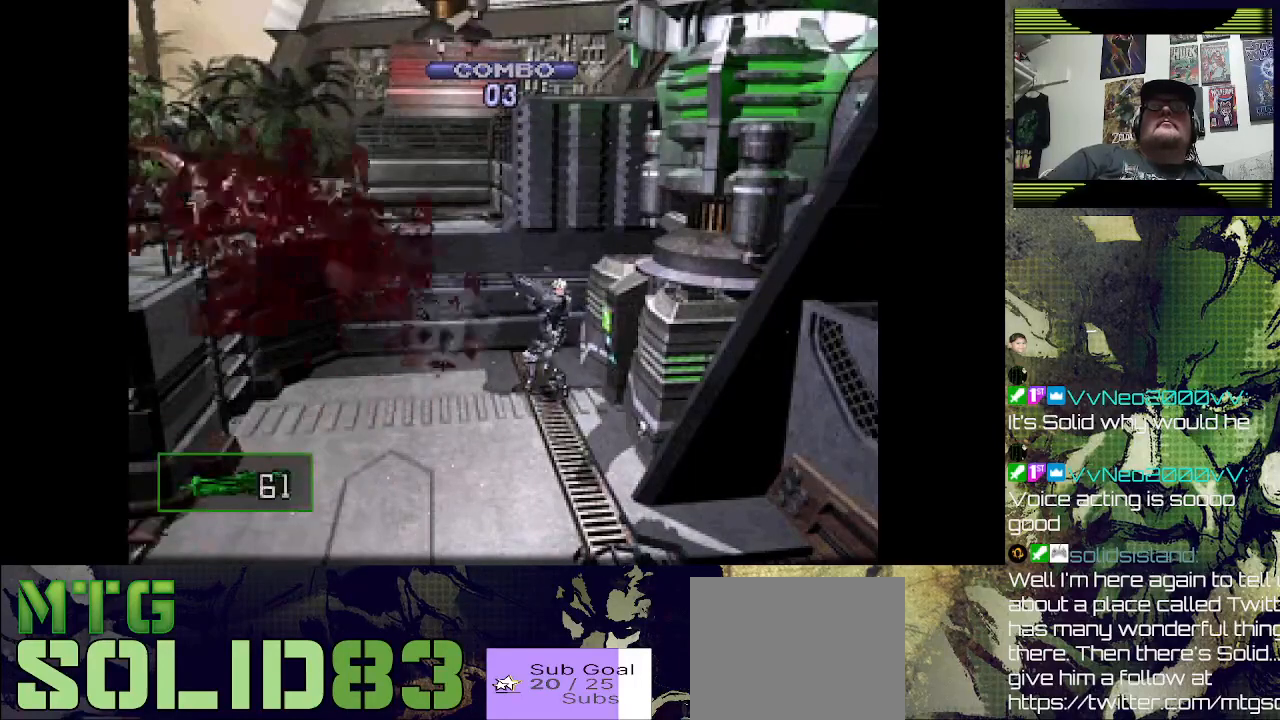
{"buttons": [], "left_stick": "center", "right_stick": "center", "events": [[367, "R1", "up"]]}
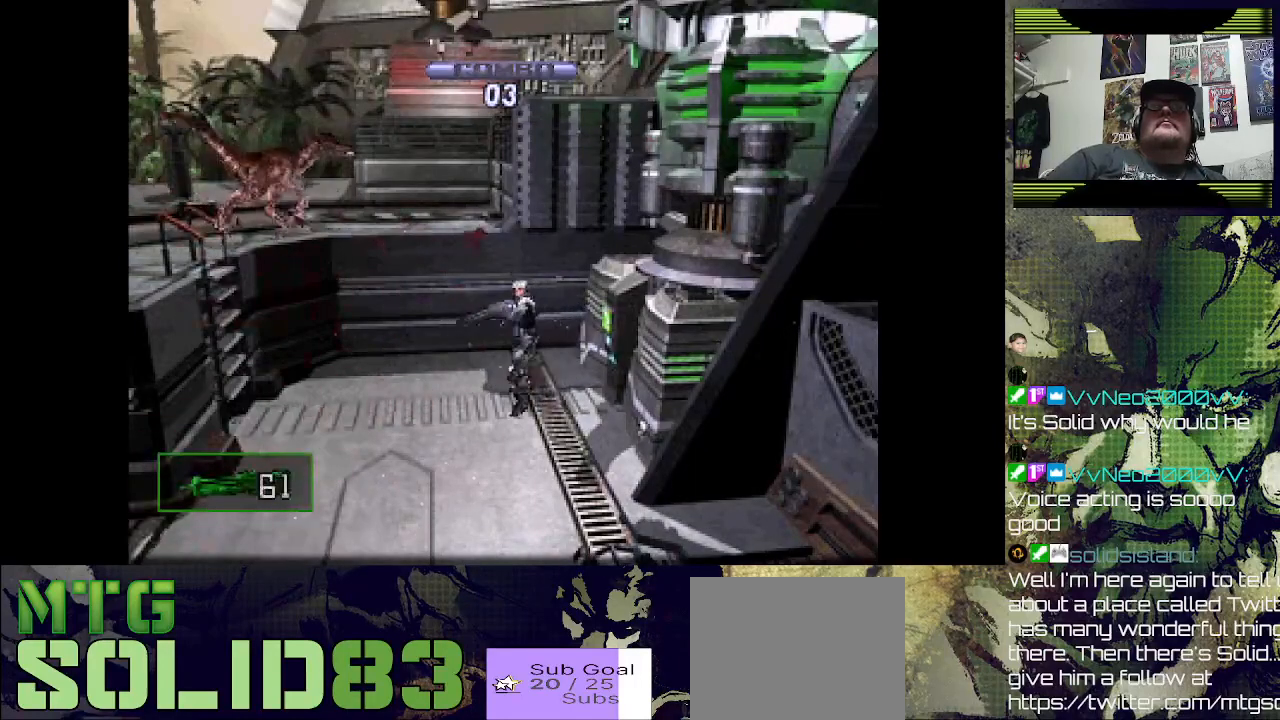
{"buttons": ["R1"], "left_stick": "center", "right_stick": "center", "events": [[100, "R1", "down"]]}
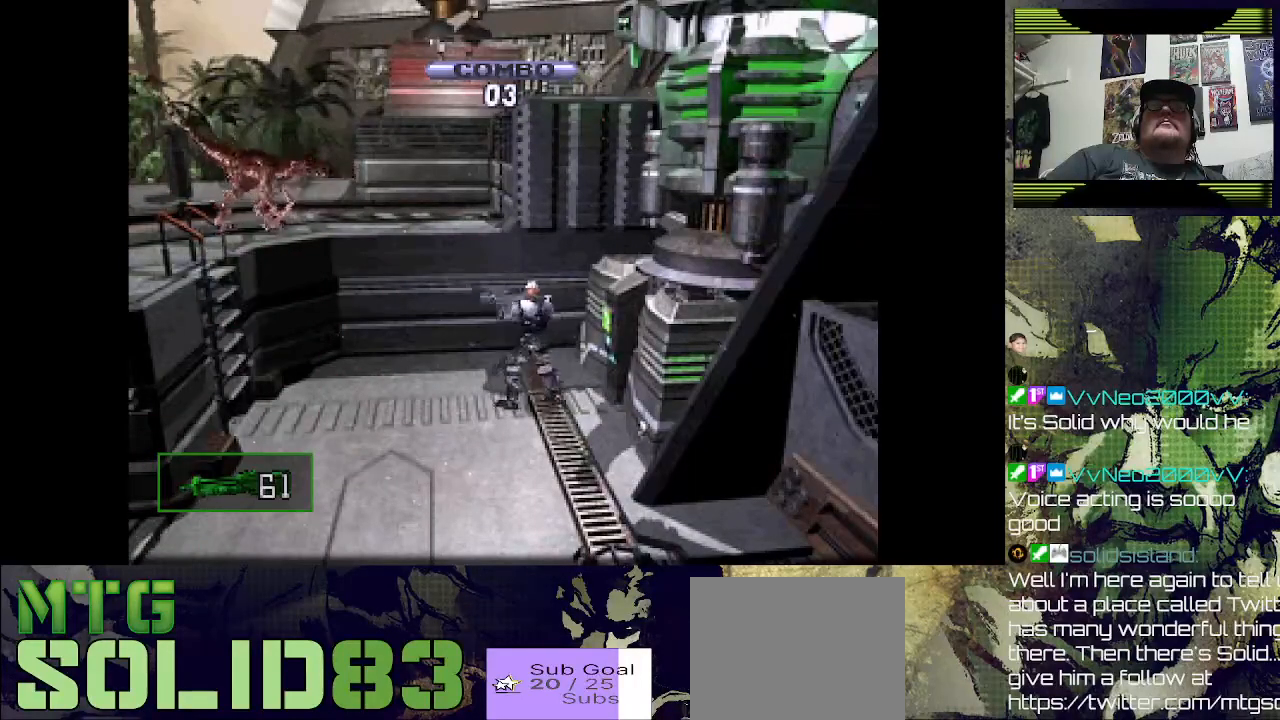
{"buttons": [], "left_stick": "center", "right_stick": "center", "events": [[67, "SQUARE", "down"], [233, "SQUARE", "up"], [400, "R1", "up"]]}
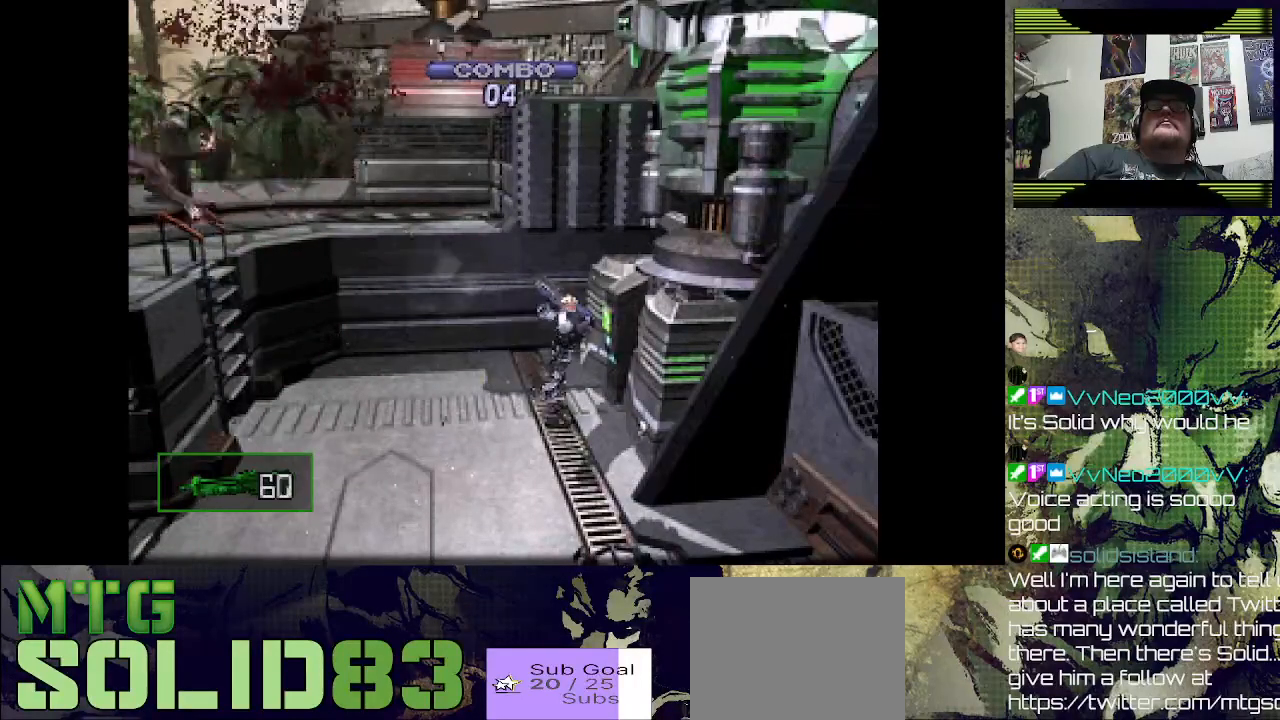
{"buttons": [], "left_stick": "center", "right_stick": "center", "events": []}
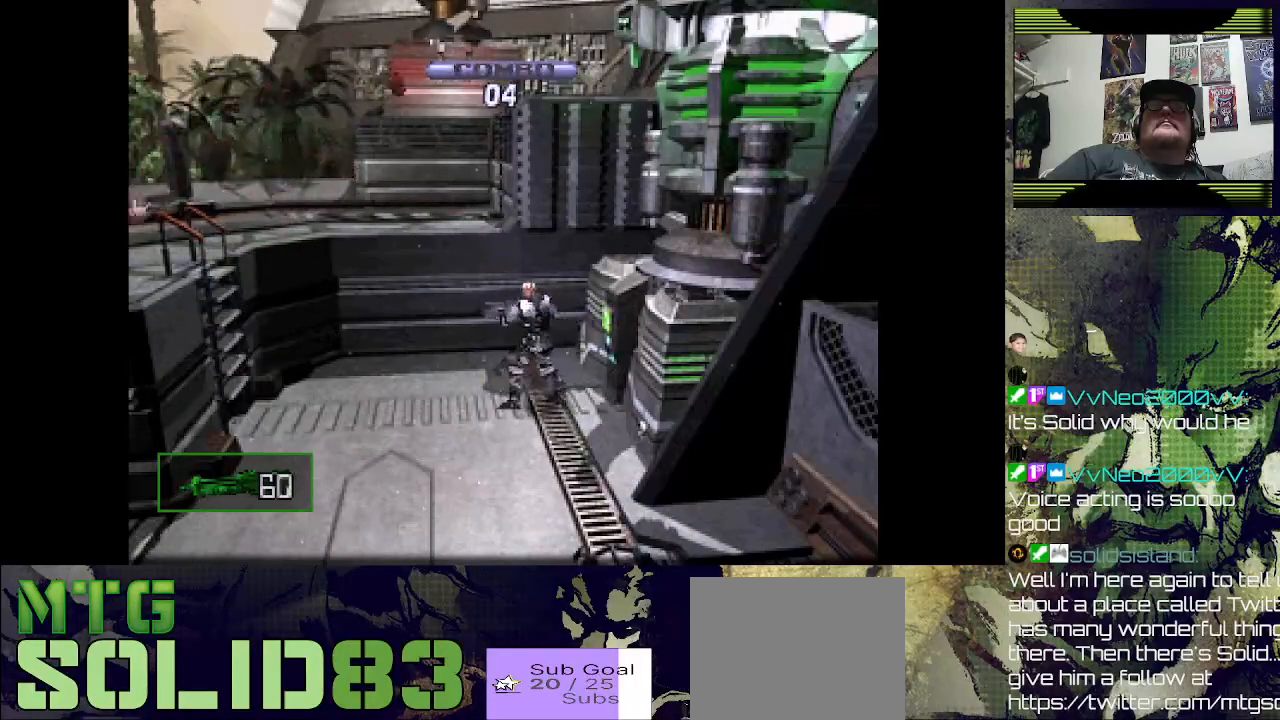
{"buttons": ["DPAD_UP", "DPAD_LEFT"], "left_stick": "center", "right_stick": "center", "events": [[233, "DPAD_LEFT", "down"], [467, "DPAD_UP", "down"]]}